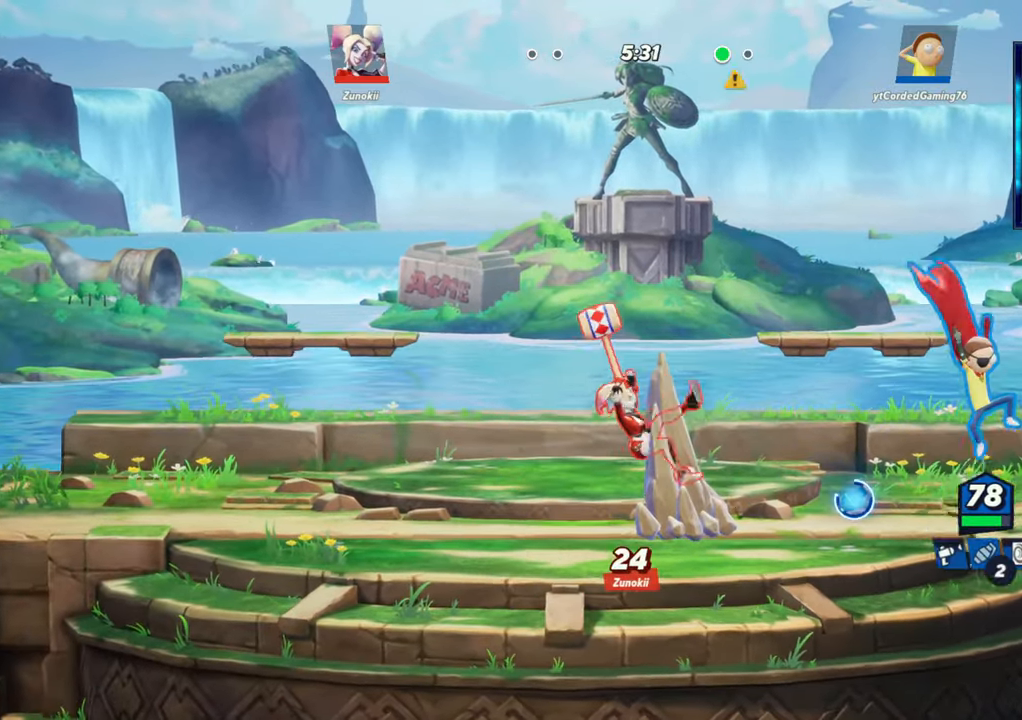
Gameplay with a controller (arcade stick); each line is a JSON object with the inputs held at the frame after it (dt_ms = milliseconds from this image to that frame). "button_events" lists button changes between this image and that frame as [ms after this image, input, new state], when the widget could be followed in between (sticks are given only as held states). Not read: L3 R3.
{"dt_ms": 500, "buttons": [], "left_stick": "center", "button_events": [[33, "R1", "down"], [183, "R1", "up"], [333, "R1", "down"], [450, "R1", "up"]]}
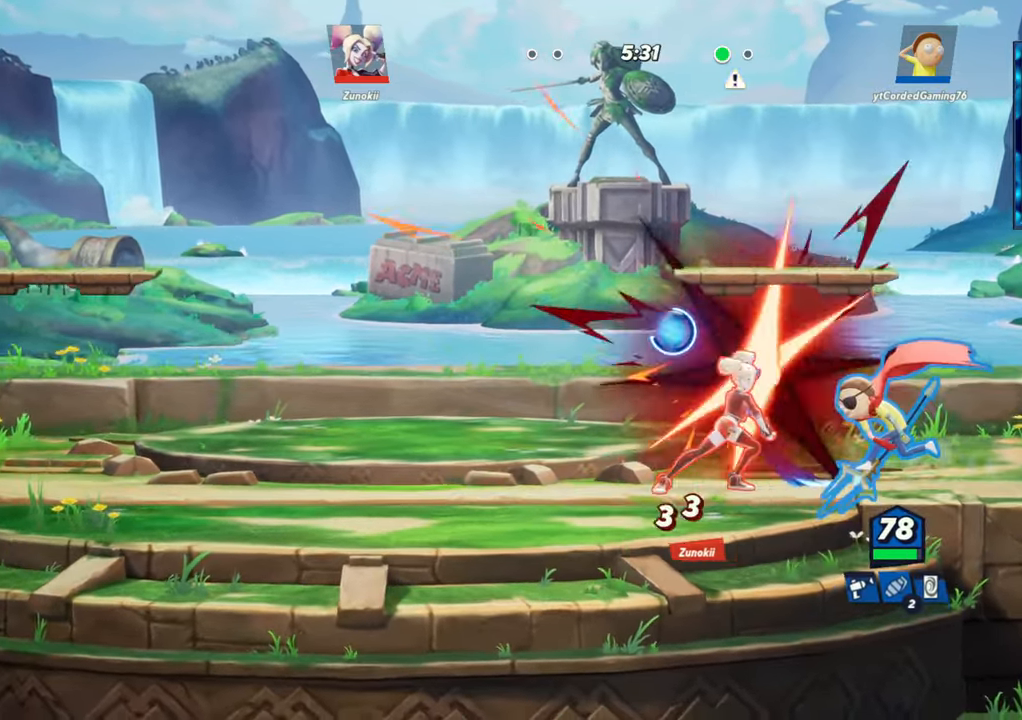
{"dt_ms": 500, "buttons": ["L2"], "left_stick": "left", "button_events": [[33, "R1", "down"], [100, "R1", "up"], [250, "R1", "down"], [283, "R1", "up"], [483, "L2", "down"]]}
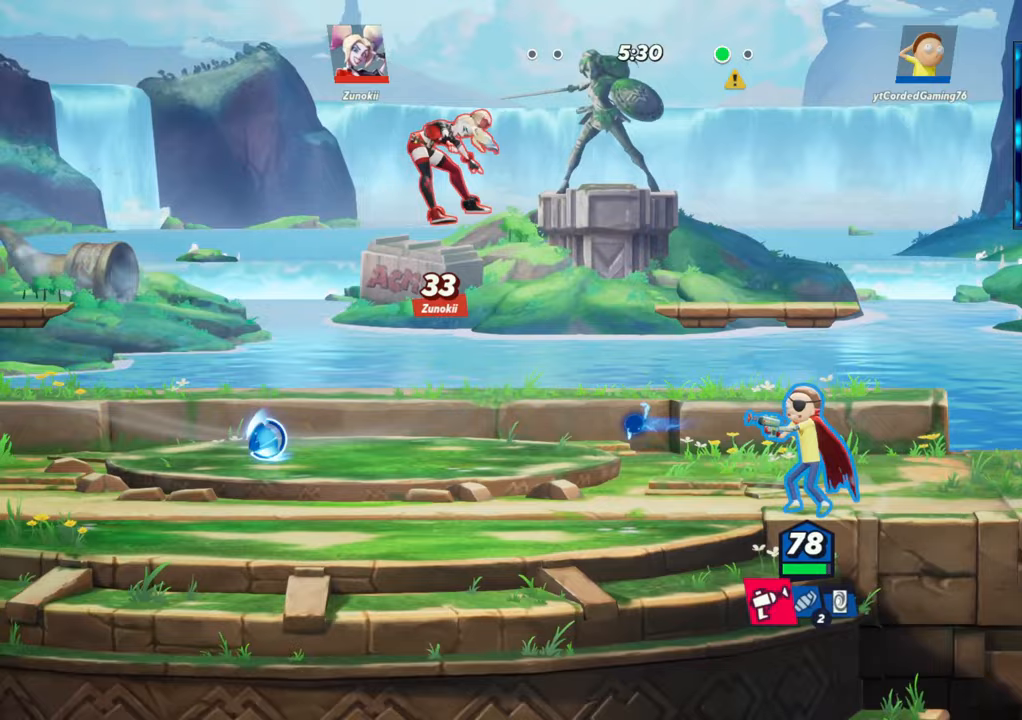
{"dt_ms": 500, "buttons": [], "left_stick": "left", "button_events": [[50, "R2", "down"], [150, "R2", "up"], [167, "L2", "up"], [333, "R1", "down"], [500, "R1", "up"]]}
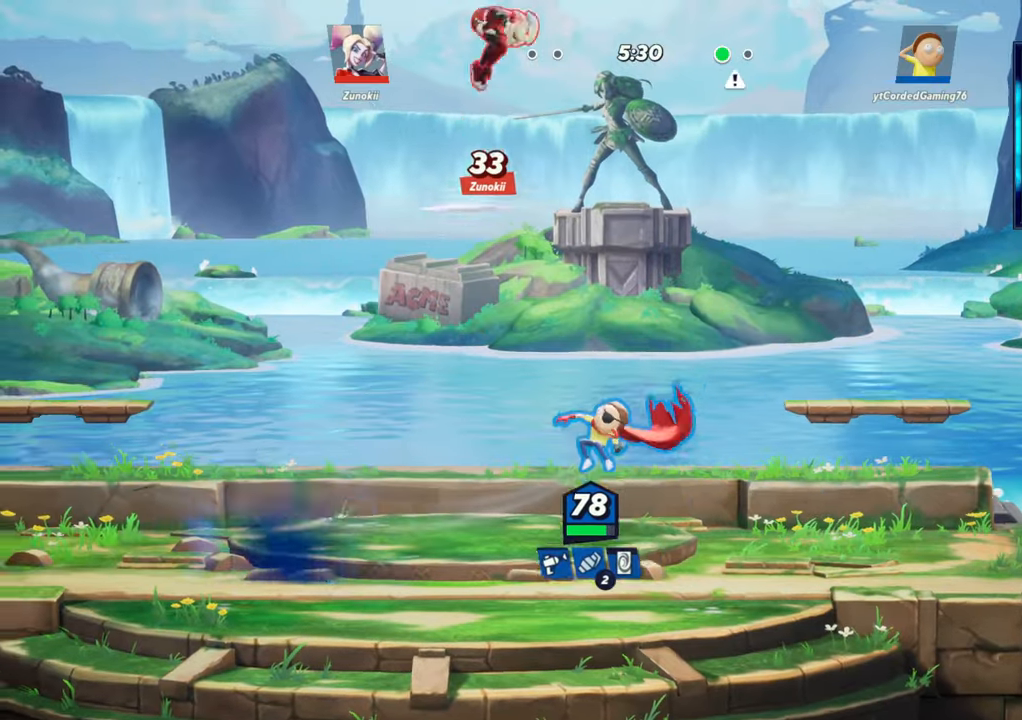
{"dt_ms": 500, "buttons": ["L2"], "left_stick": "center", "button_events": [[417, "L2", "down"]]}
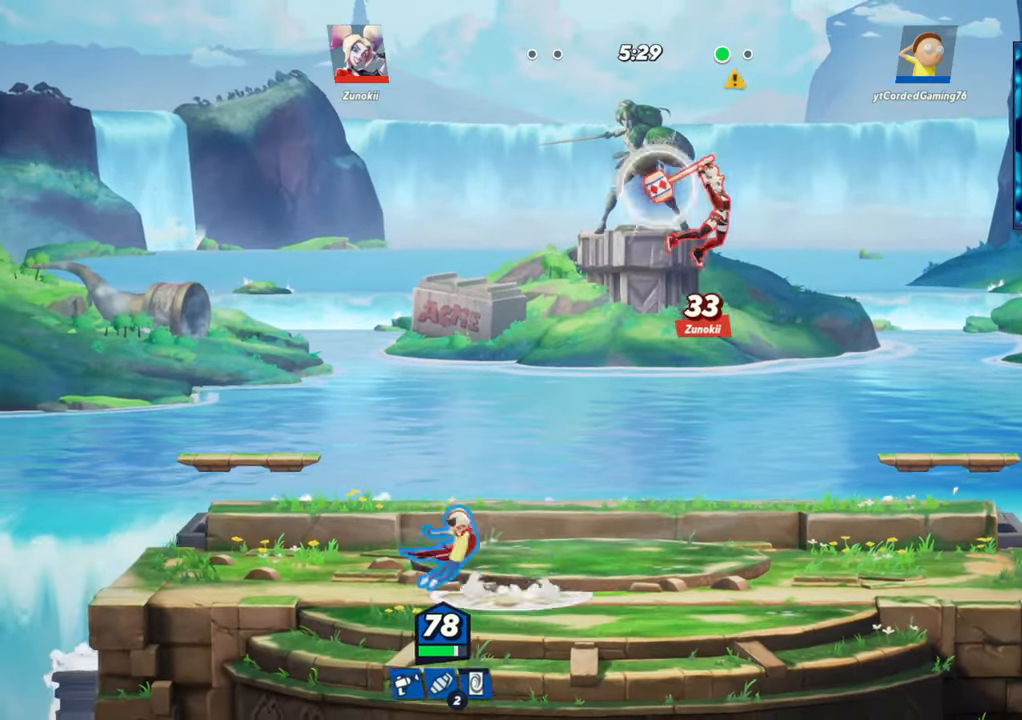
{"dt_ms": 500, "buttons": [], "left_stick": "down", "button_events": [[17, "R2", "down"], [100, "R2", "up"], [117, "L2", "up"], [200, "R2", "down"], [317, "R2", "up"], [367, "R1", "down"], [483, "R1", "up"]]}
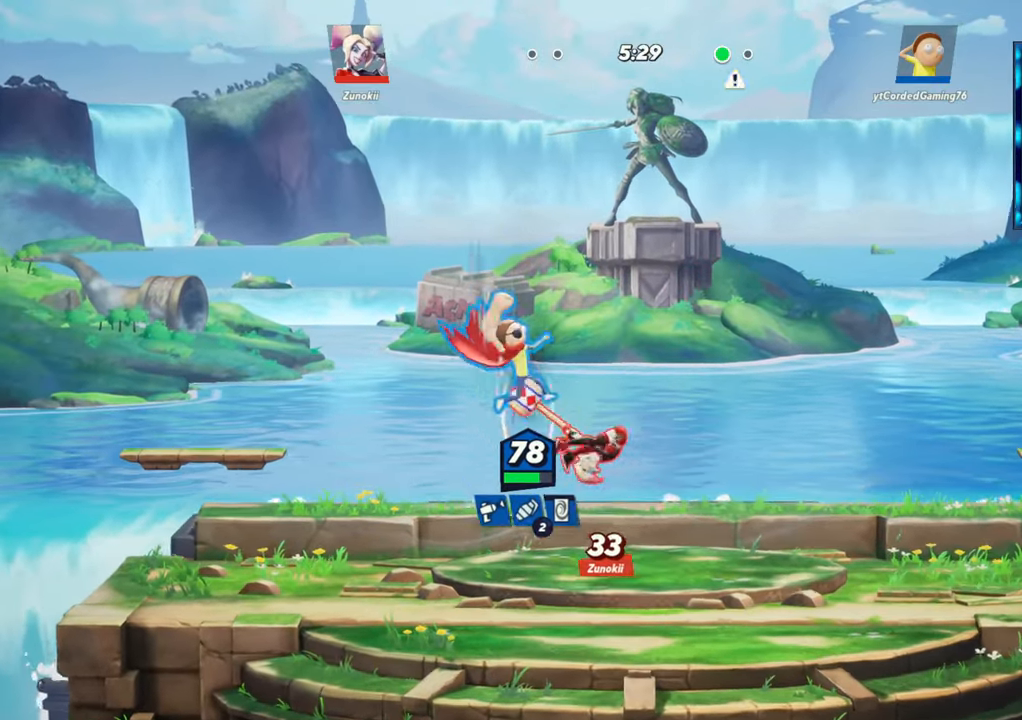
{"dt_ms": 500, "buttons": [], "left_stick": "up-left", "button_events": []}
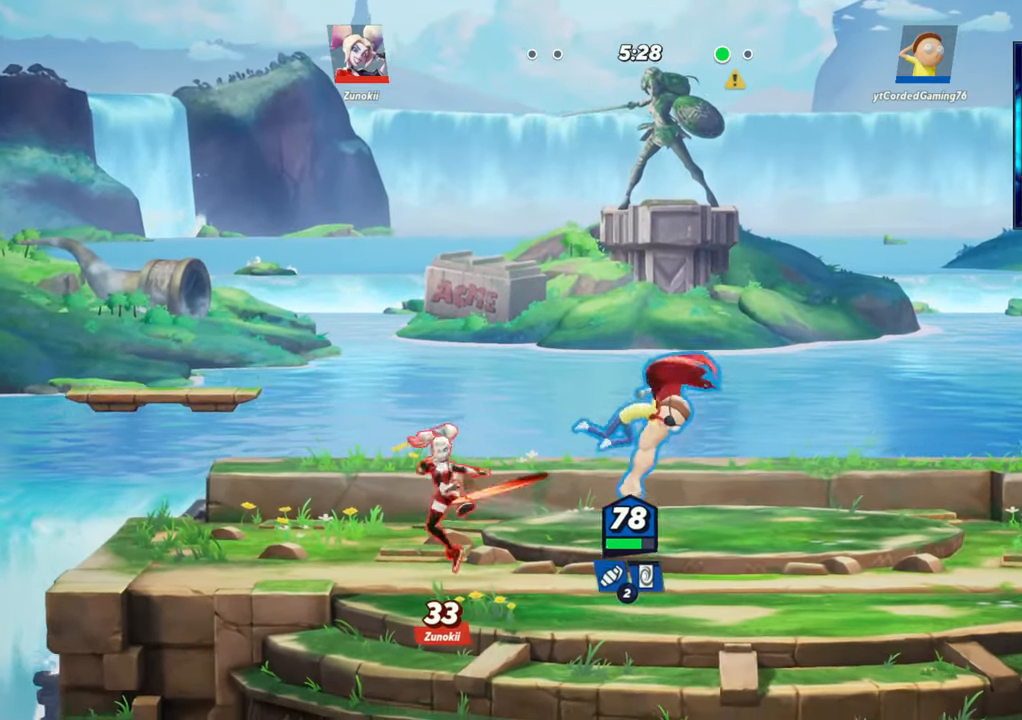
{"dt_ms": 500, "buttons": [], "left_stick": "center", "button_events": [[33, "R1", "down"], [200, "R1", "up"]]}
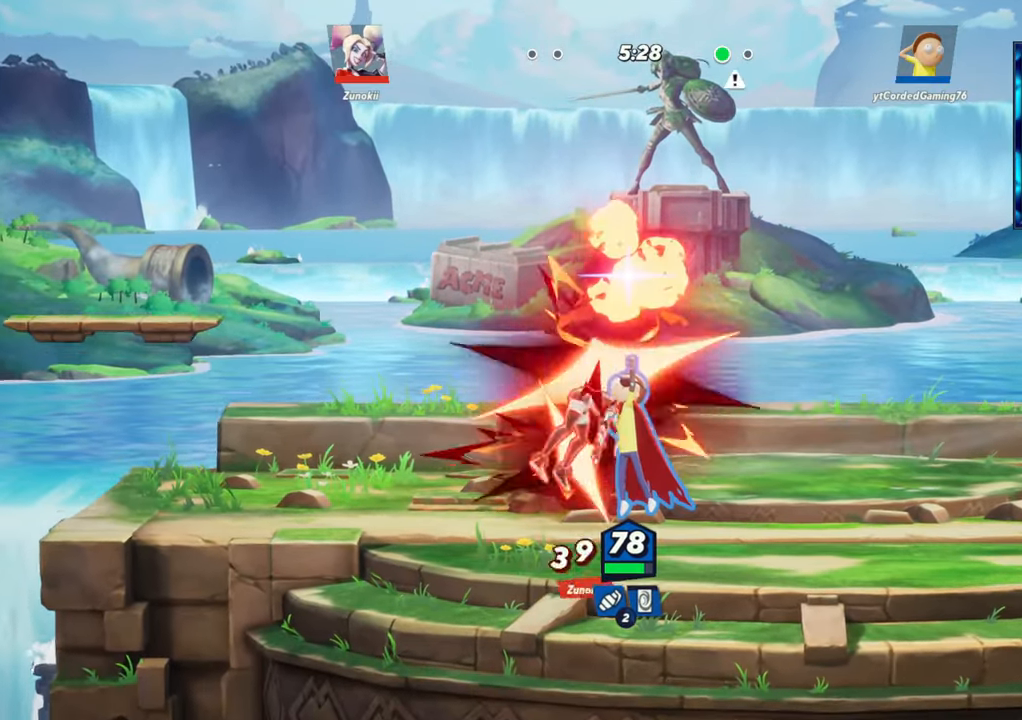
{"dt_ms": 500, "buttons": [], "left_stick": "up", "button_events": [[283, "L2", "down"], [350, "R2", "down"], [433, "L2", "up"], [483, "R2", "up"]]}
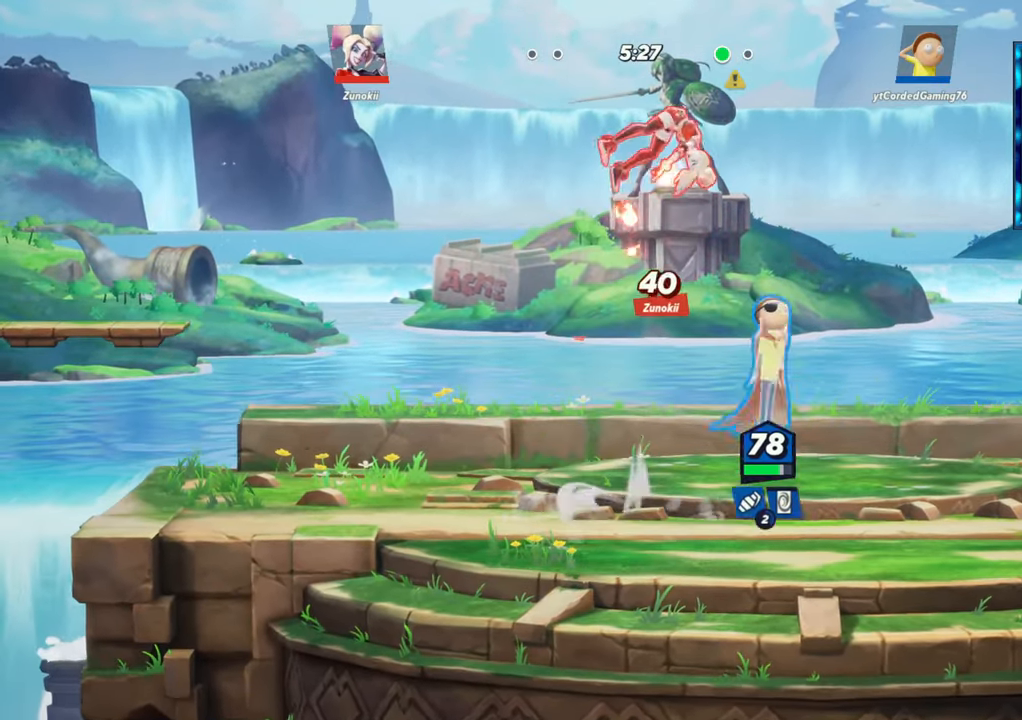
{"dt_ms": 500, "buttons": [], "left_stick": "left", "button_events": [[100, "R1", "down"], [217, "R1", "up"]]}
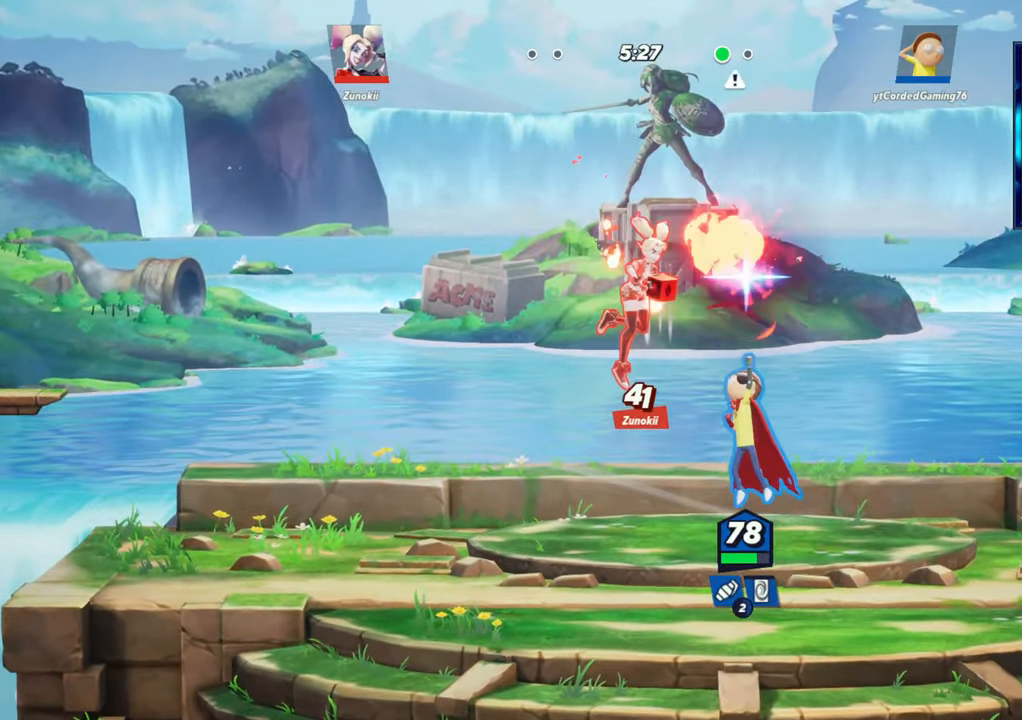
{"dt_ms": 1000, "buttons": [], "left_stick": "center"}
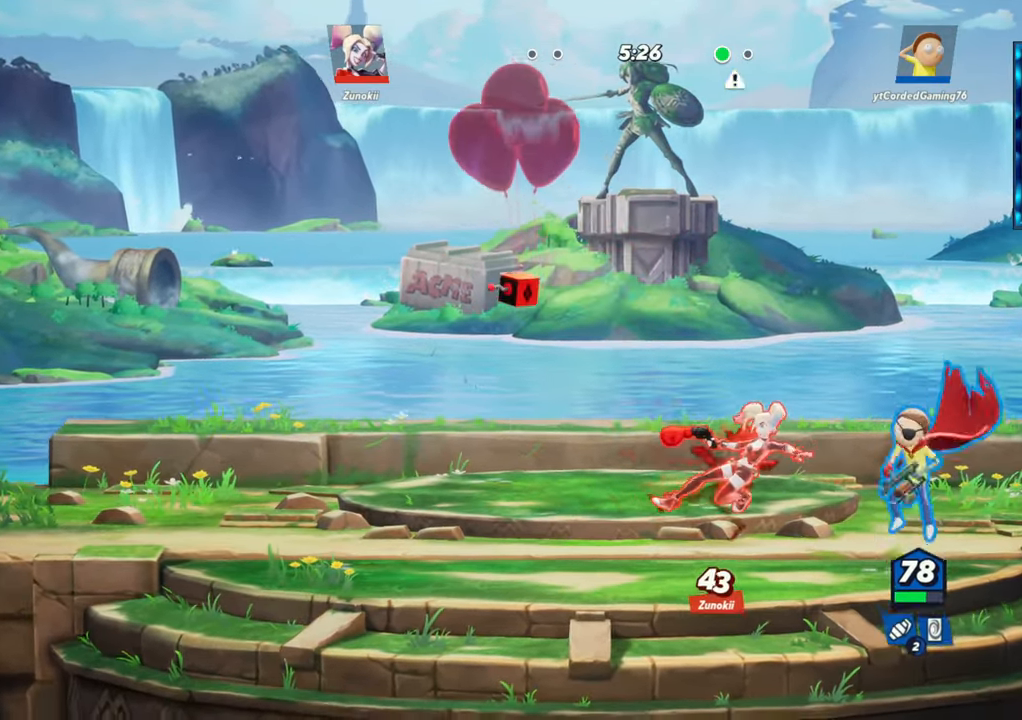
{"dt_ms": 500, "buttons": [], "left_stick": "left"}
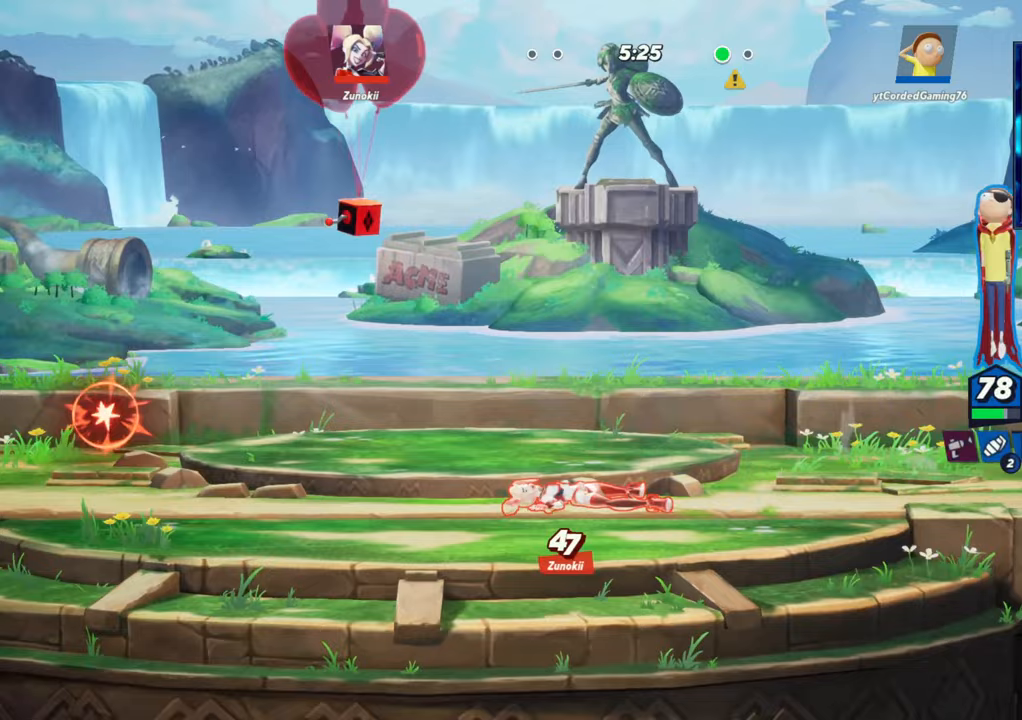
{"dt_ms": 500, "buttons": [], "left_stick": "left", "button_events": [[400, "R1", "down"], [483, "R1", "up"]]}
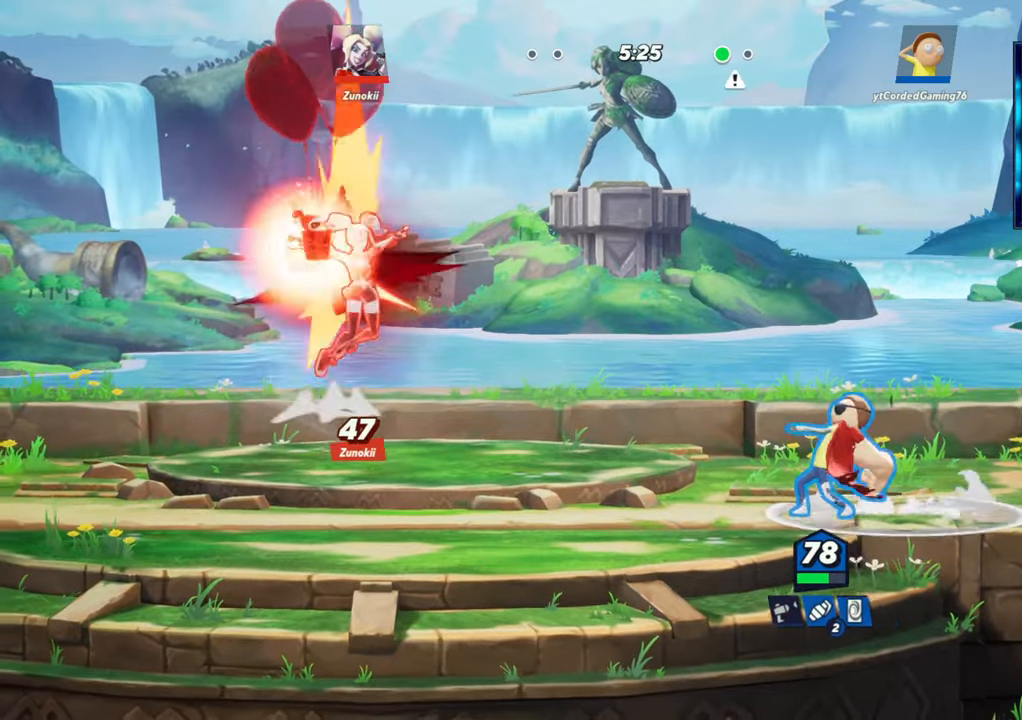
{"dt_ms": 500, "buttons": ["R1"], "left_stick": "left", "button_events": [[67, "R1", "down"], [150, "R1", "up"], [267, "R1", "down"], [333, "R1", "up"], [433, "R1", "down"]]}
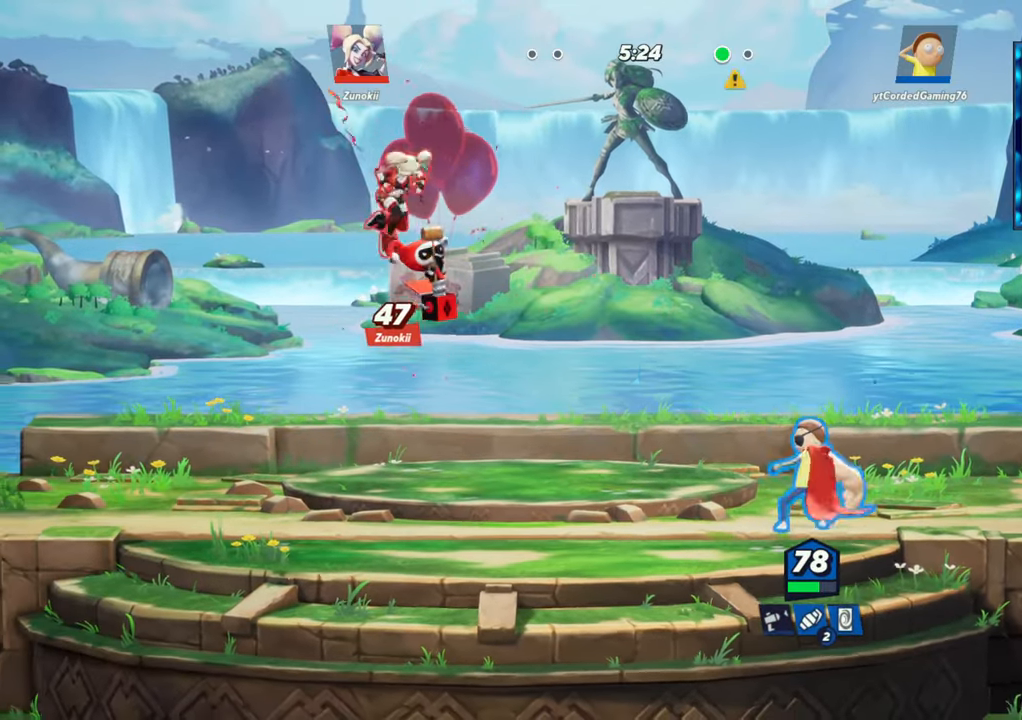
{"dt_ms": 500, "buttons": ["R1"], "left_stick": "center", "button_events": [[67, "R1", "up"], [233, "R1", "down"], [300, "R1", "up"], [350, "R1", "down"], [400, "R1", "up"], [483, "R1", "down"]]}
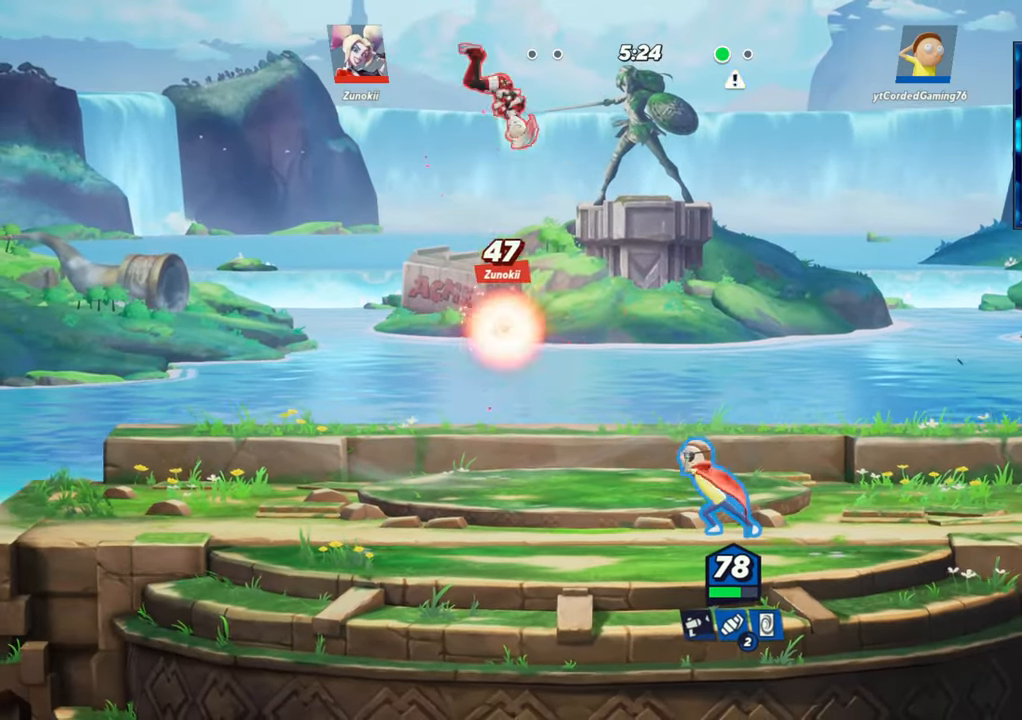
{"dt_ms": 1000, "buttons": ["R1"], "left_stick": "down-left"}
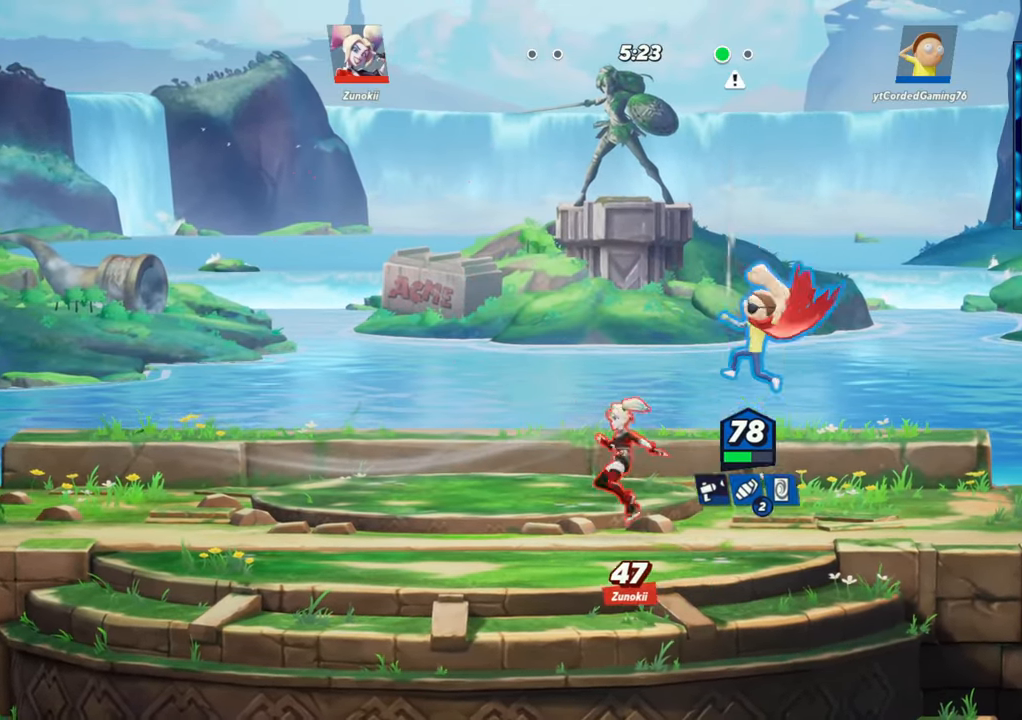
{"dt_ms": 500, "buttons": [], "left_stick": "up-left", "button_events": [[183, "R1", "up"]]}
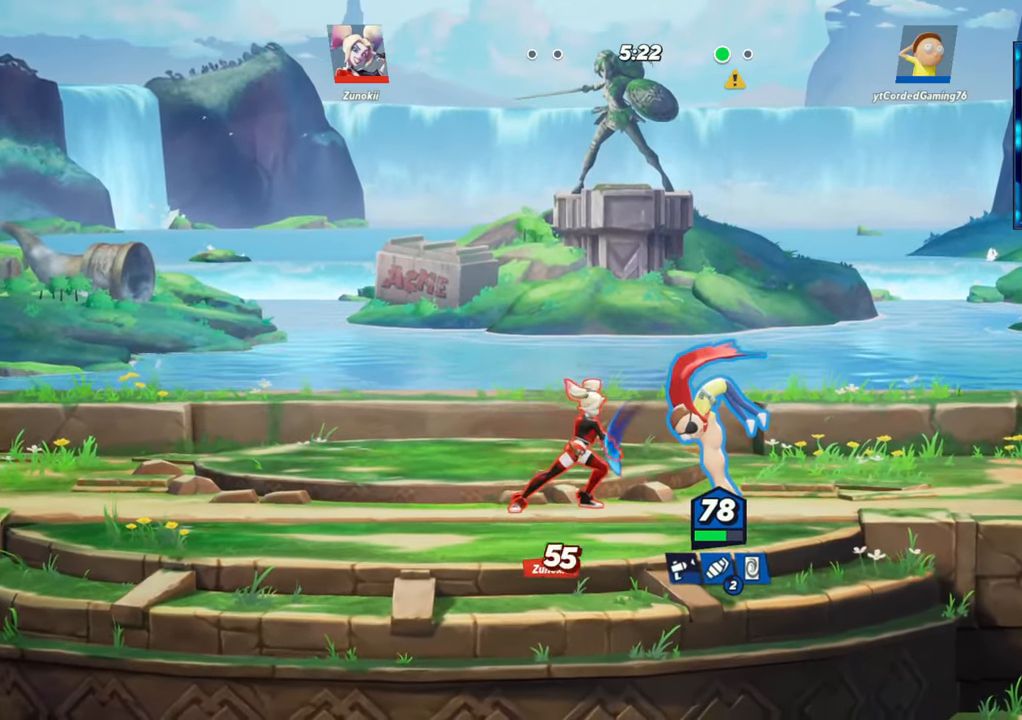
{"dt_ms": 500, "buttons": [], "left_stick": "up-left", "button_events": [[250, "R1", "down"], [383, "R1", "up"]]}
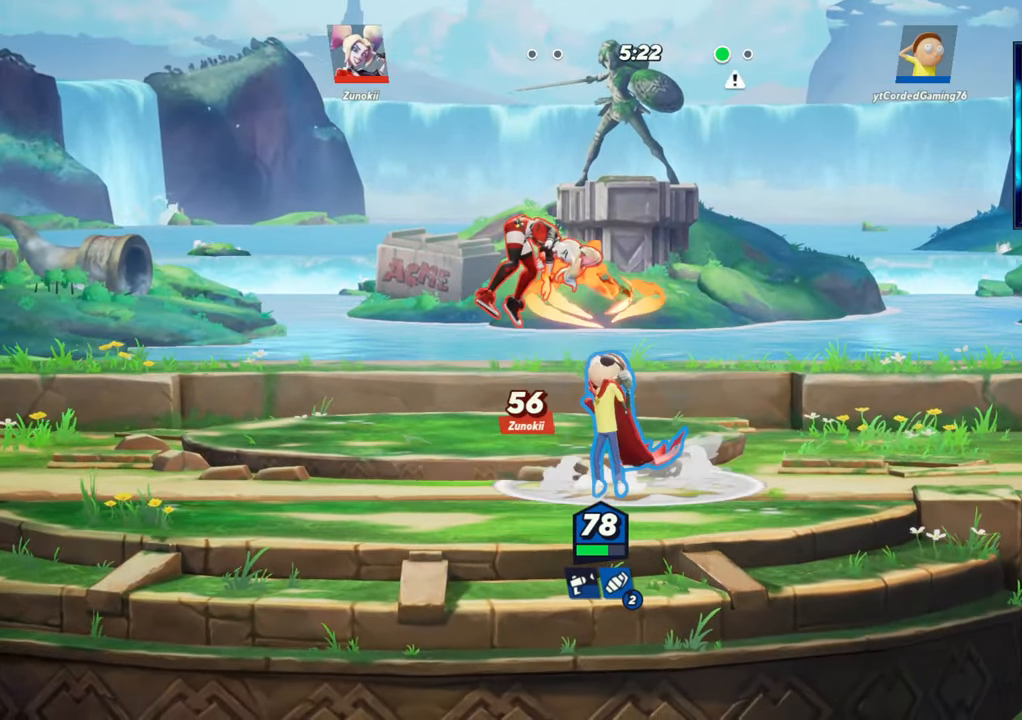
{"dt_ms": 500, "buttons": [], "left_stick": "up-left", "button_events": [[300, "L2", "down"], [383, "L2", "up"]]}
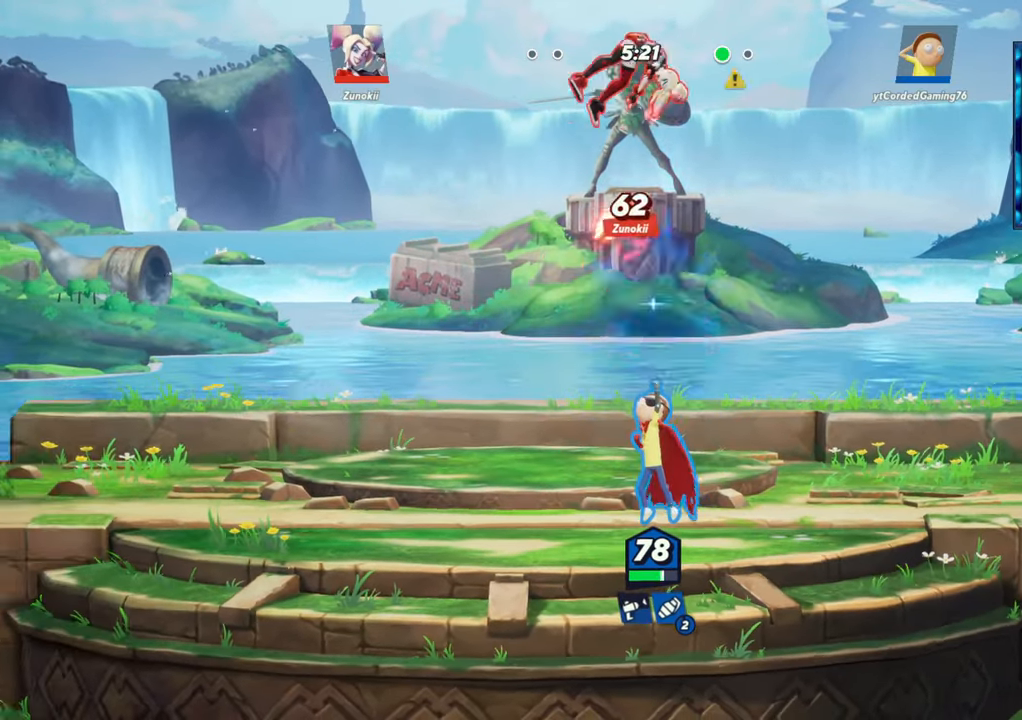
{"dt_ms": 1000, "buttons": [], "left_stick": "up"}
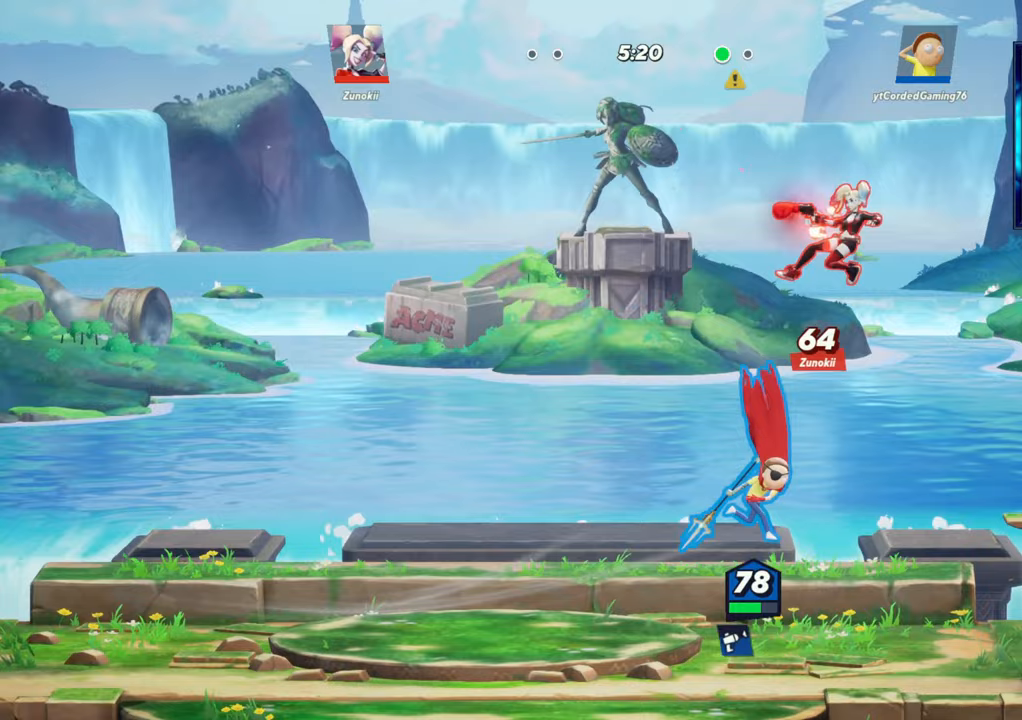
{"dt_ms": 500, "buttons": [], "left_stick": "left", "button_events": [[117, "R1", "down"], [250, "R1", "up"]]}
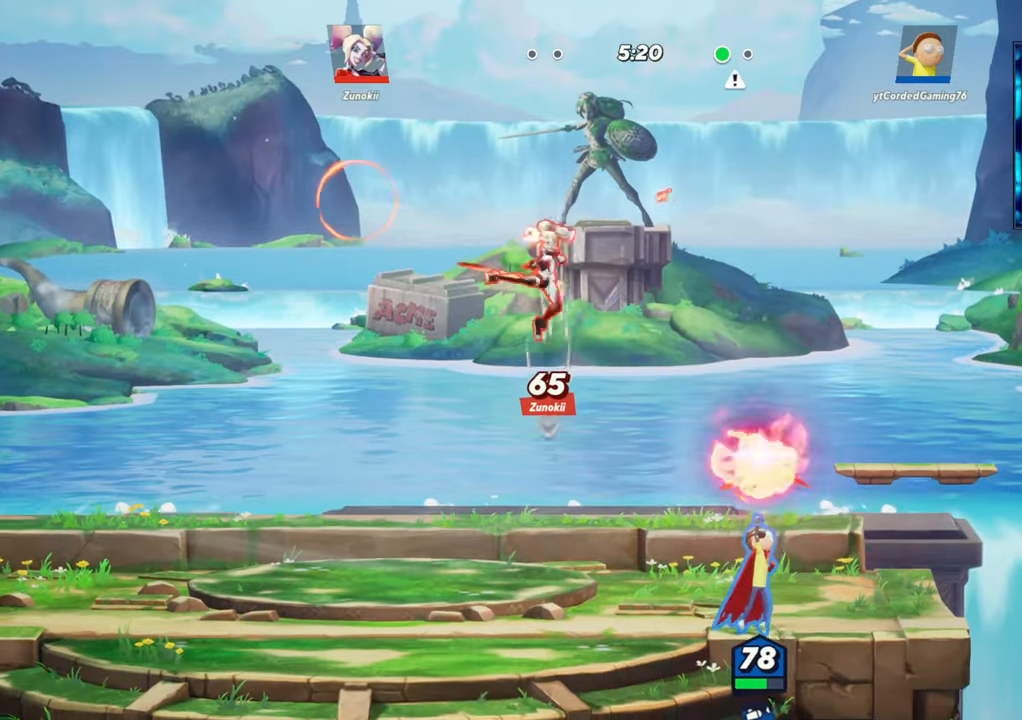
{"dt_ms": 500, "buttons": ["L1"], "left_stick": "left", "button_events": [[183, "L1", "down"]]}
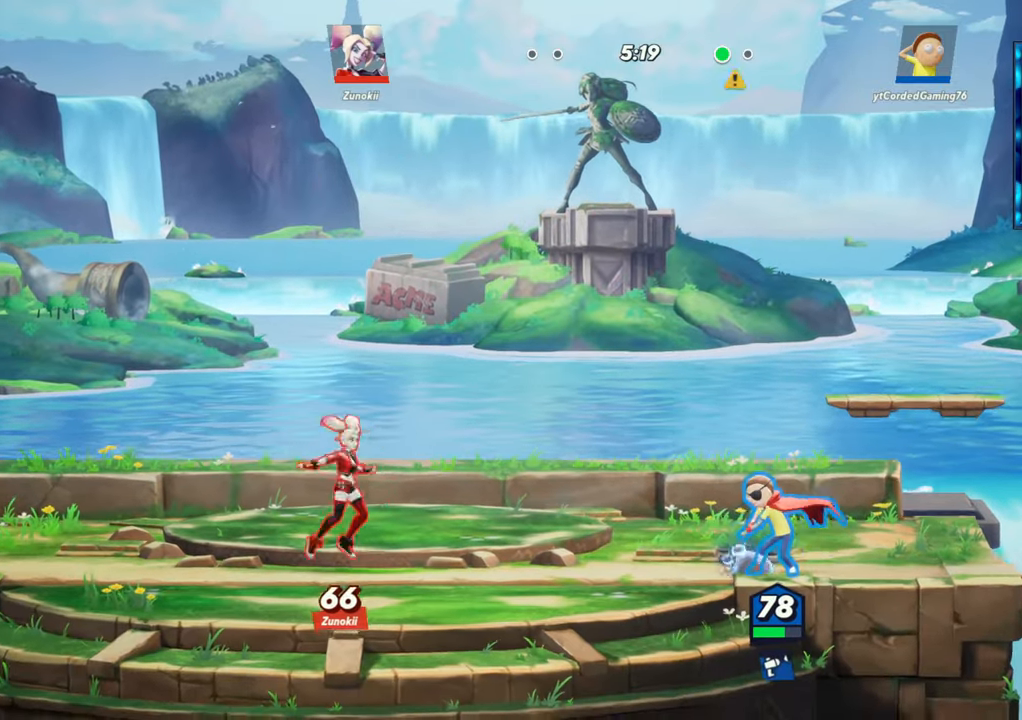
{"dt_ms": 500, "buttons": [], "left_stick": "center", "button_events": [[333, "L1", "up"]]}